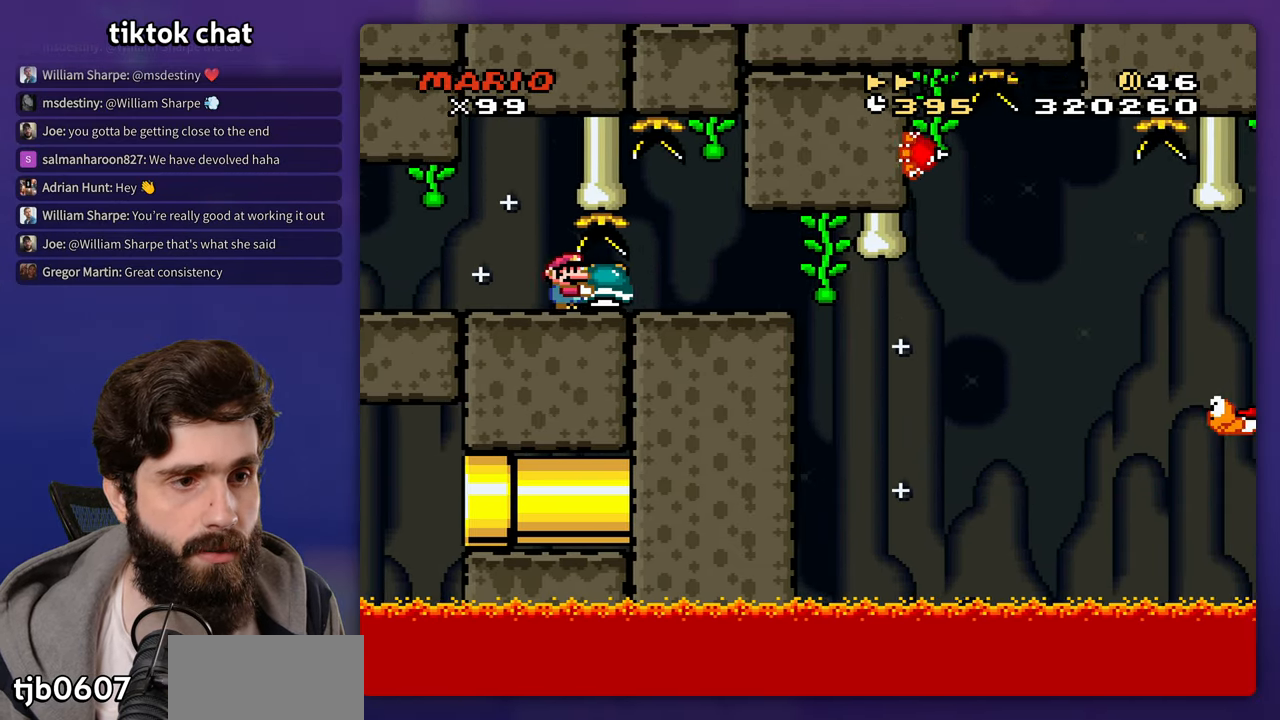
Gameplay with a controller (Nintendo layout); each line is a JSON object with the inputs held at the frame after it (dt_ms = milliseconds from this image to that frame). "events" lists button and stick changes between this image and that frame as [ms after this image, input, new state], when the widget could be followed in between. Not read: B DPAD_RIGHT L3 R3 Y.
{"dt_ms": 500, "buttons": [], "events": []}
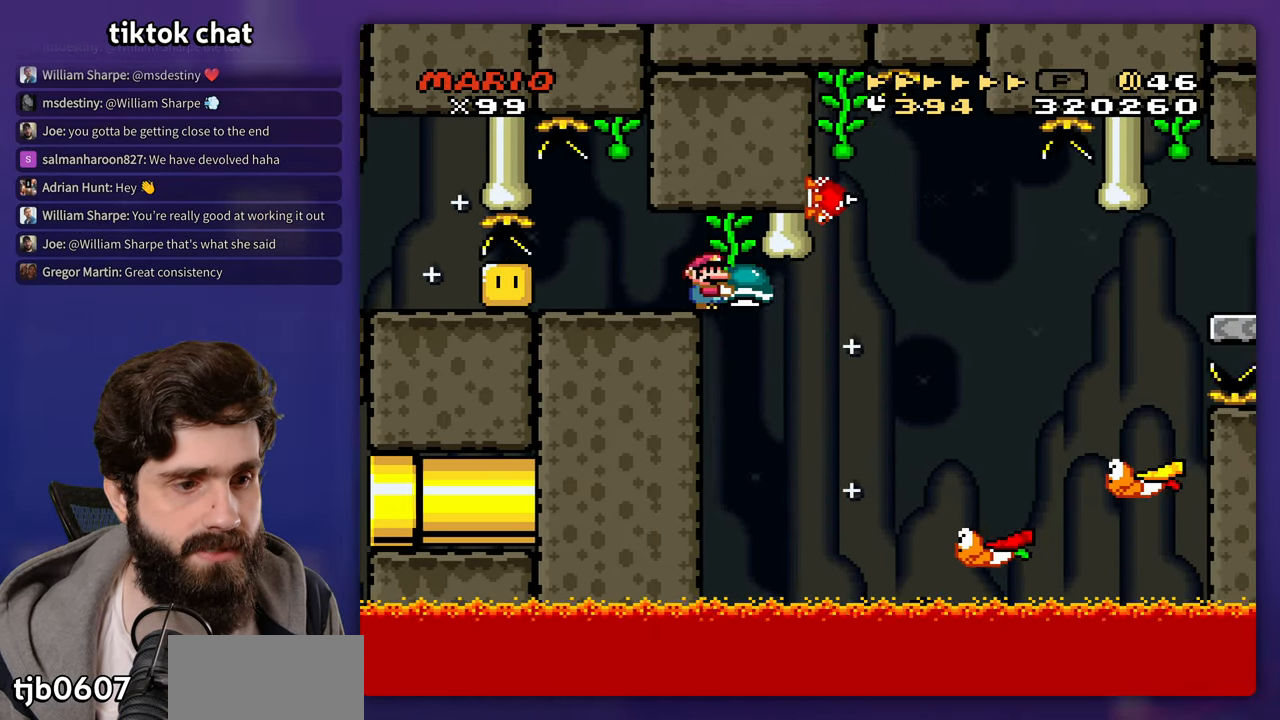
{"dt_ms": 500, "buttons": ["DPAD_UP"], "events": [[250, "DPAD_UP", "down"], [267, "DPAD_LEFT", "down"], [267, "DPAD_UP", "up"], [483, "DPAD_LEFT", "up"], [483, "DPAD_UP", "down"]]}
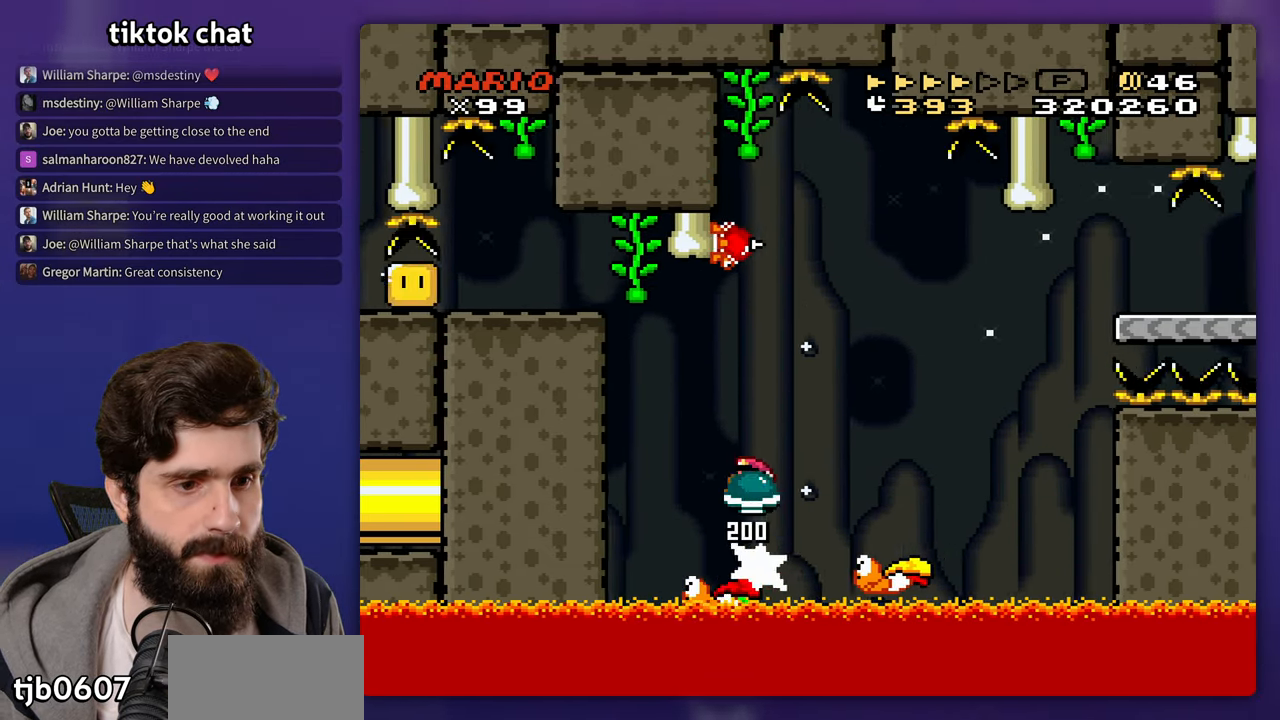
{"dt_ms": 500, "buttons": [], "events": [[17, "DPAD_UP", "up"], [183, "DPAD_LEFT", "down"], [333, "DPAD_LEFT", "up"]]}
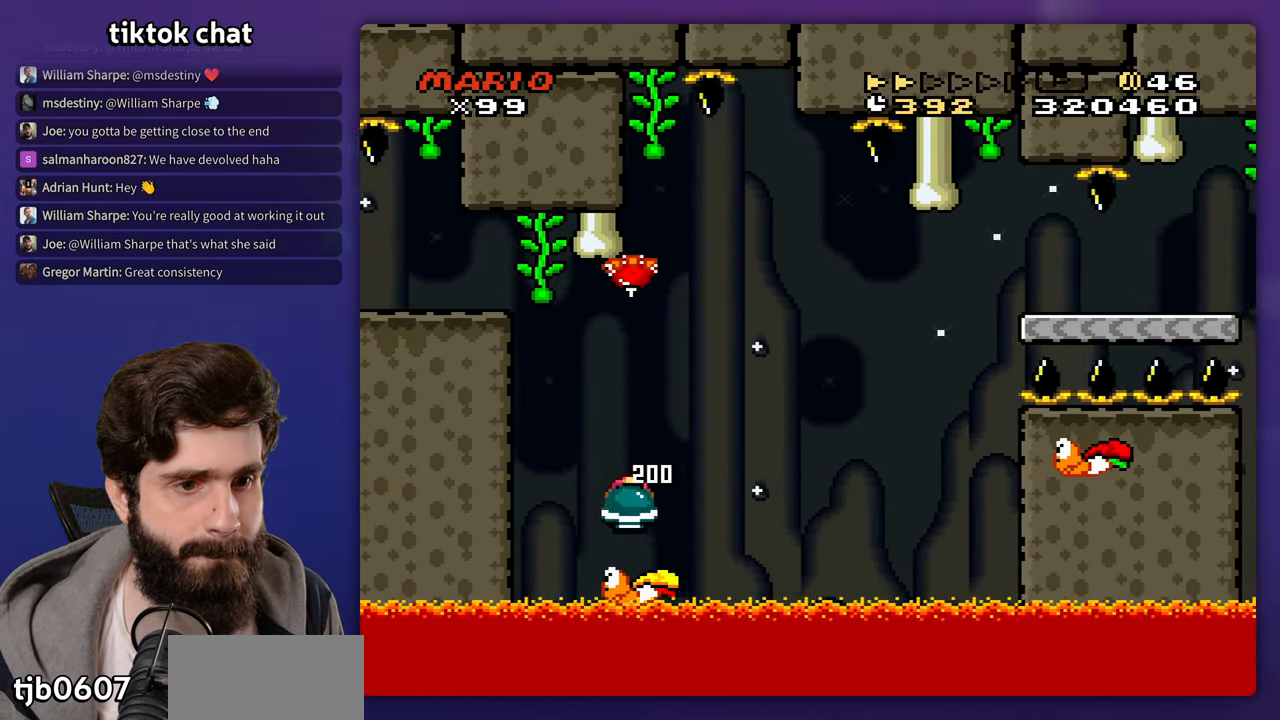
{"dt_ms": 500, "buttons": [], "events": []}
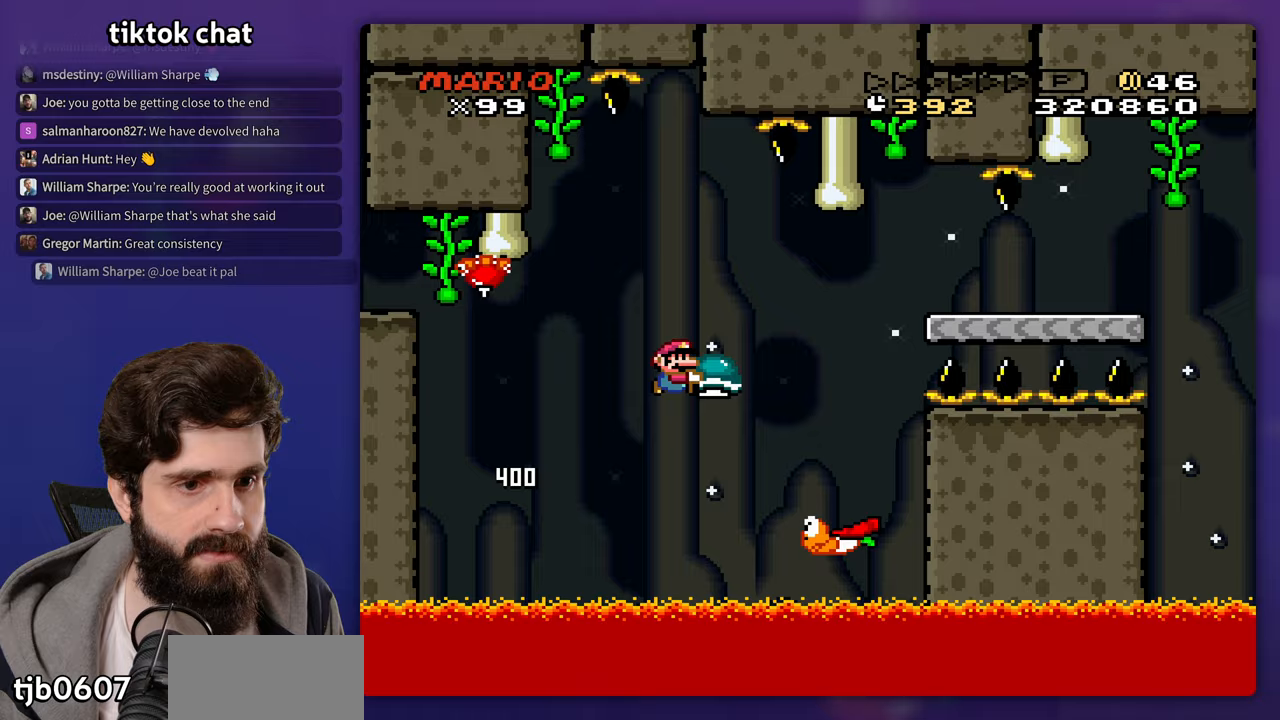
{"dt_ms": 500, "buttons": [], "events": [[150, "DPAD_UP", "down"], [183, "DPAD_LEFT", "down"], [183, "DPAD_UP", "up"], [233, "DPAD_LEFT", "up"], [233, "DPAD_UP", "down"], [250, "DPAD_UP", "up"]]}
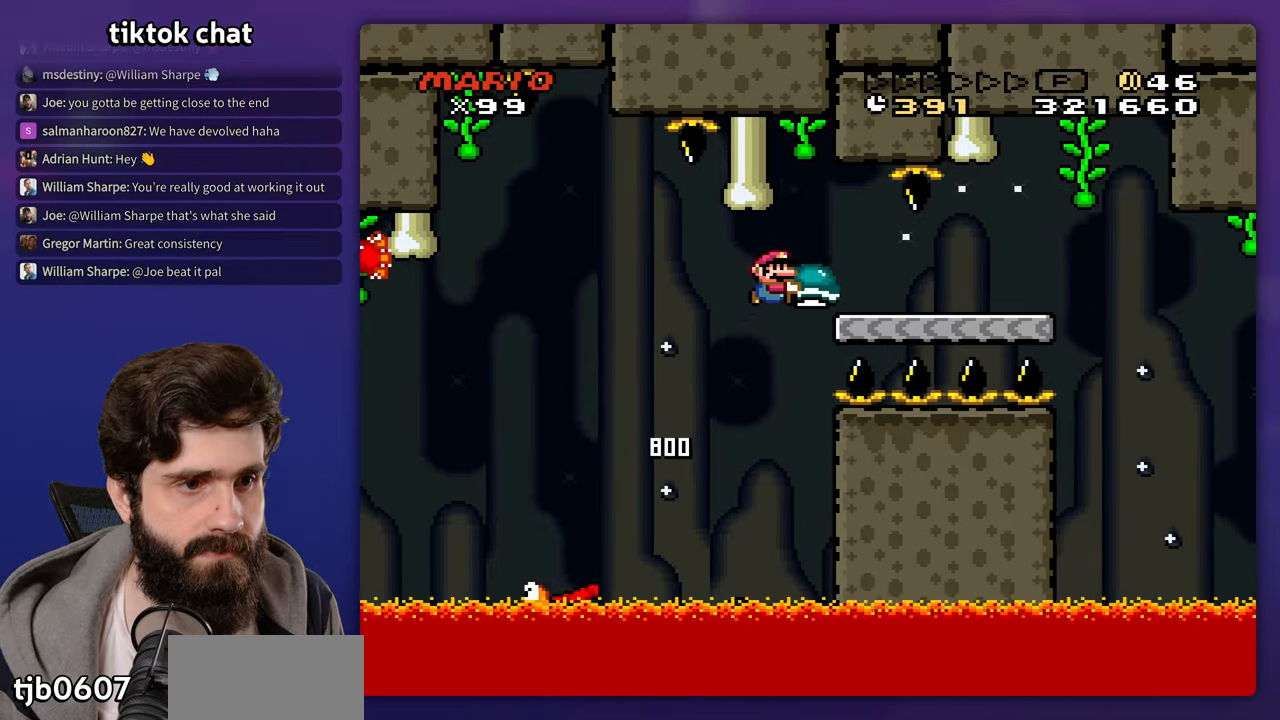
{"dt_ms": 500, "buttons": [], "events": []}
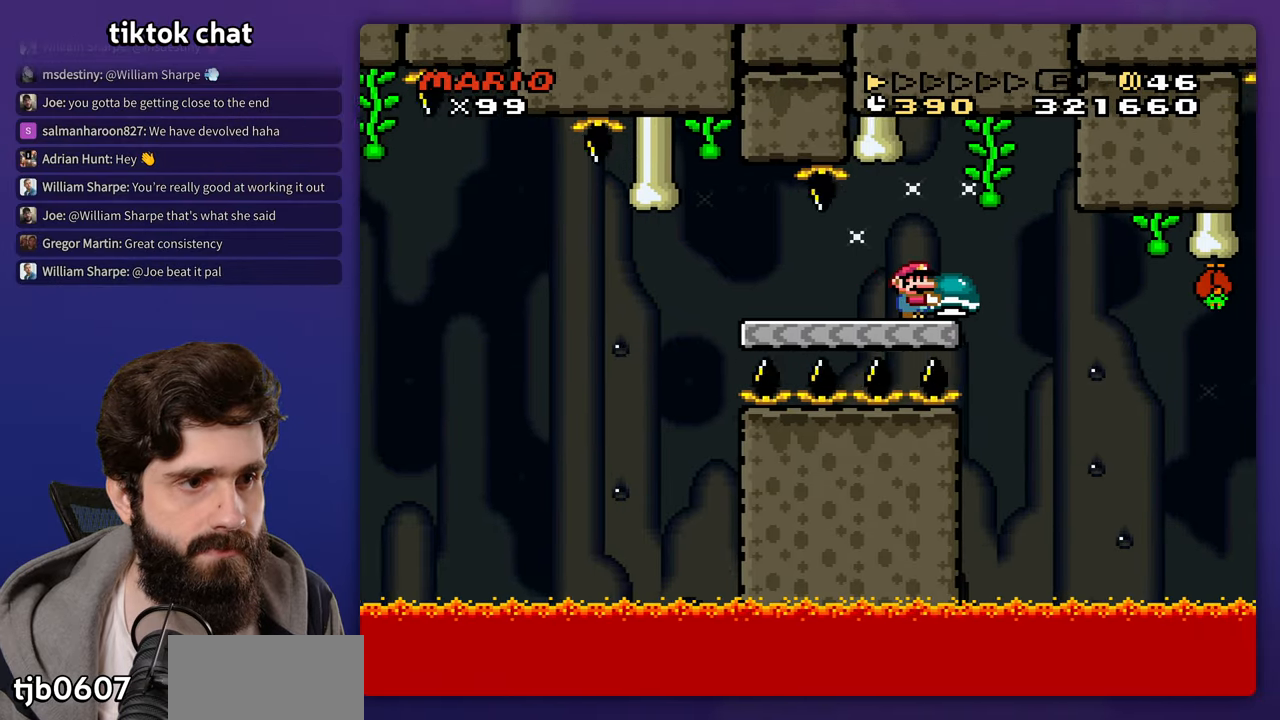
{"dt_ms": 500, "buttons": [], "events": []}
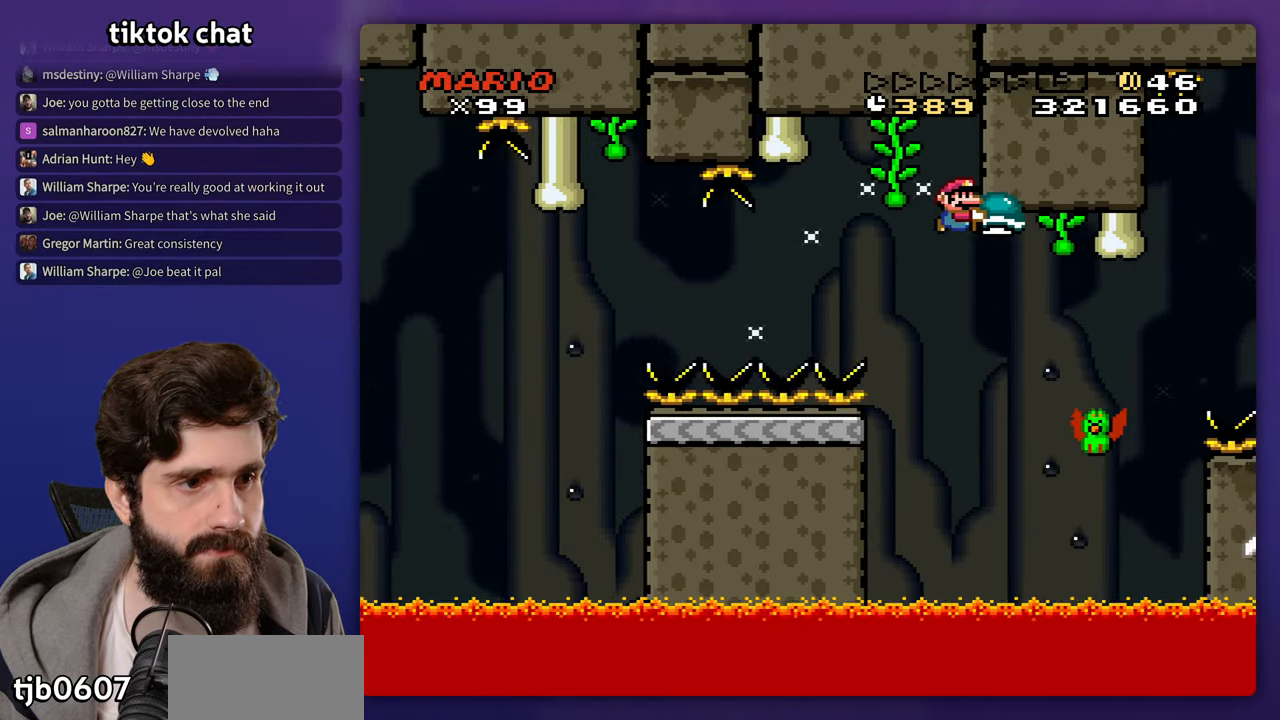
{"dt_ms": 500, "buttons": ["DPAD_LEFT"], "events": [[350, "DPAD_LEFT", "down"]]}
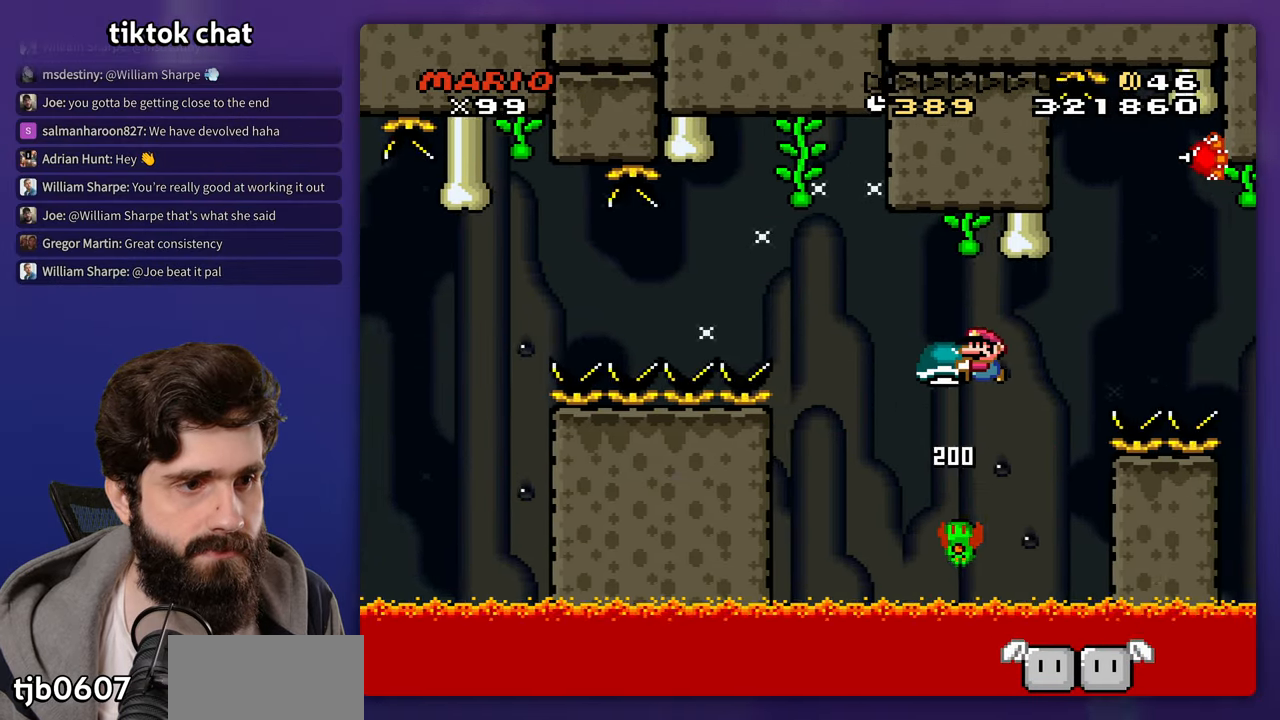
{"dt_ms": 500, "buttons": ["DPAD_LEFT"], "events": [[117, "DPAD_LEFT", "up"], [117, "DPAD_UP", "down"], [150, "DPAD_UP", "up"], [317, "DPAD_LEFT", "down"]]}
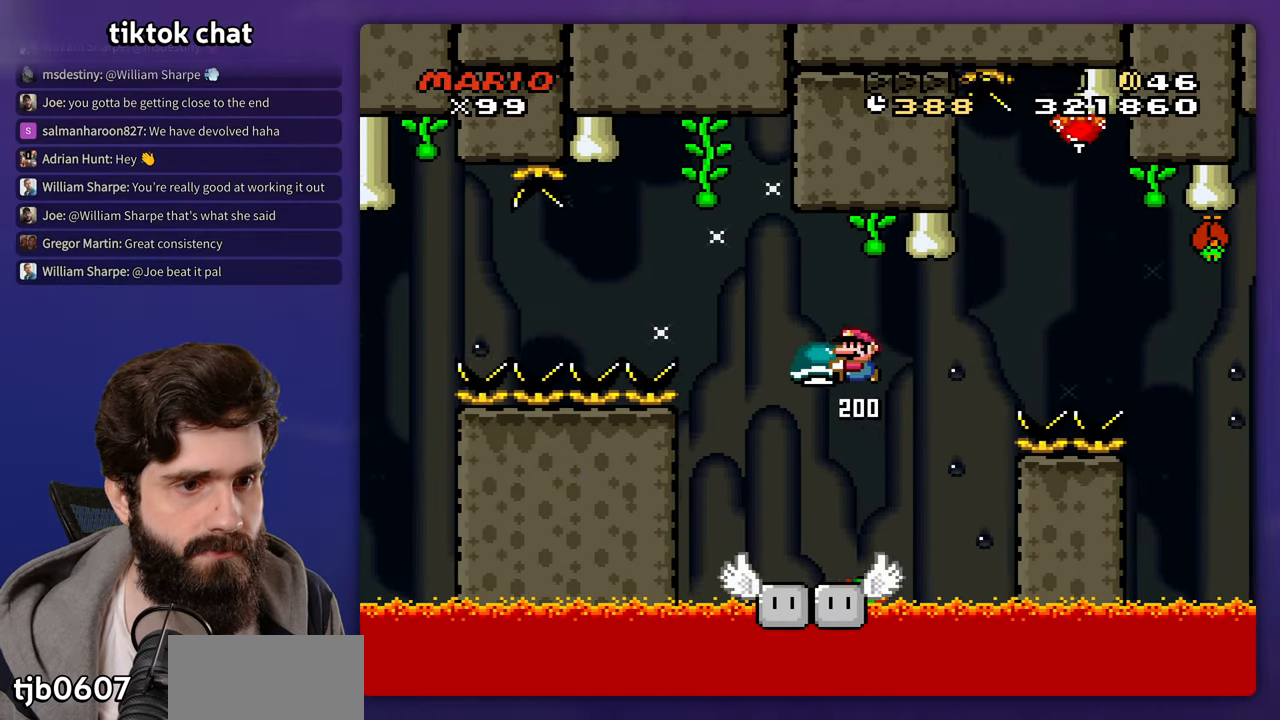
{"dt_ms": 500, "buttons": [], "events": [[167, "DPAD_LEFT", "up"]]}
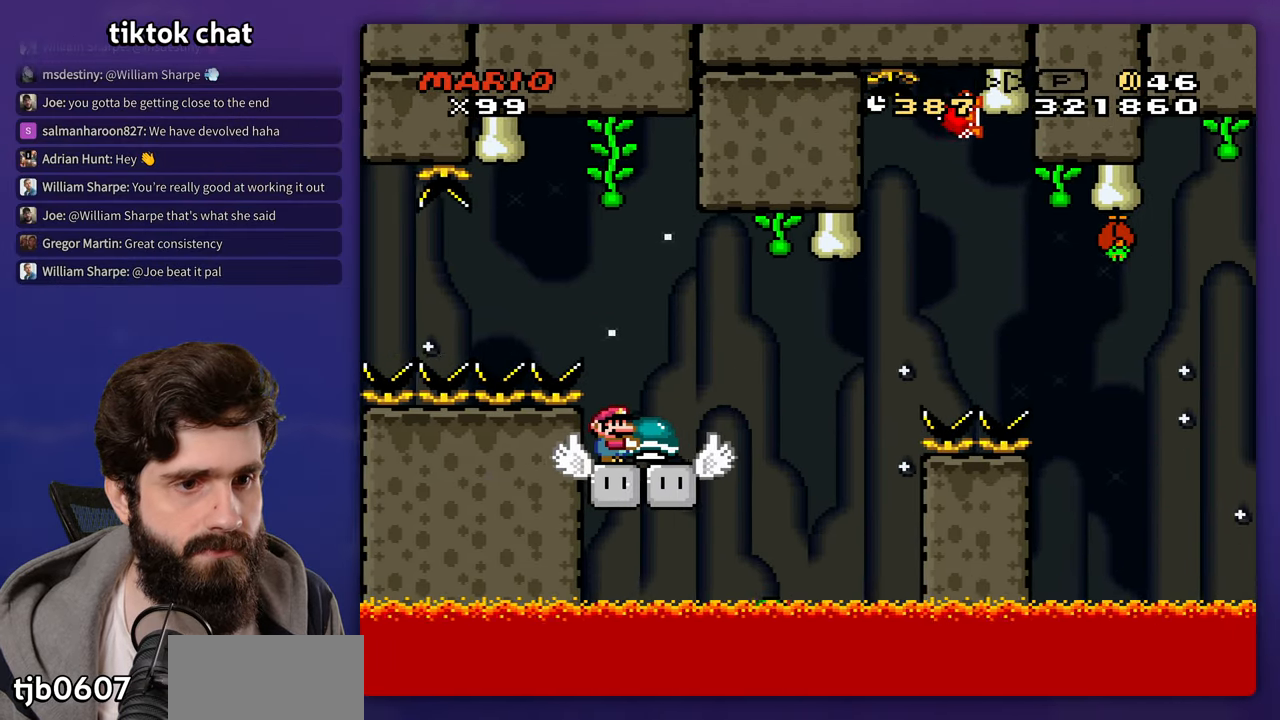
{"dt_ms": 500, "buttons": [], "events": []}
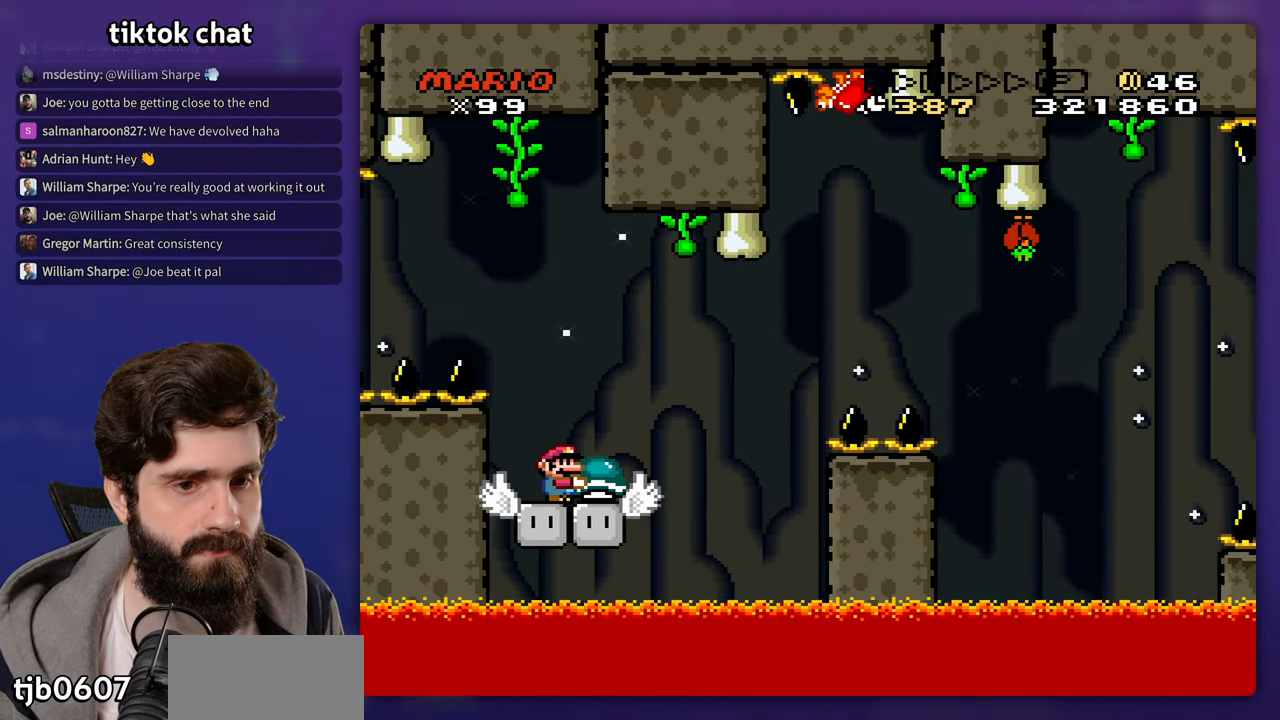
{"dt_ms": 500, "buttons": [], "events": []}
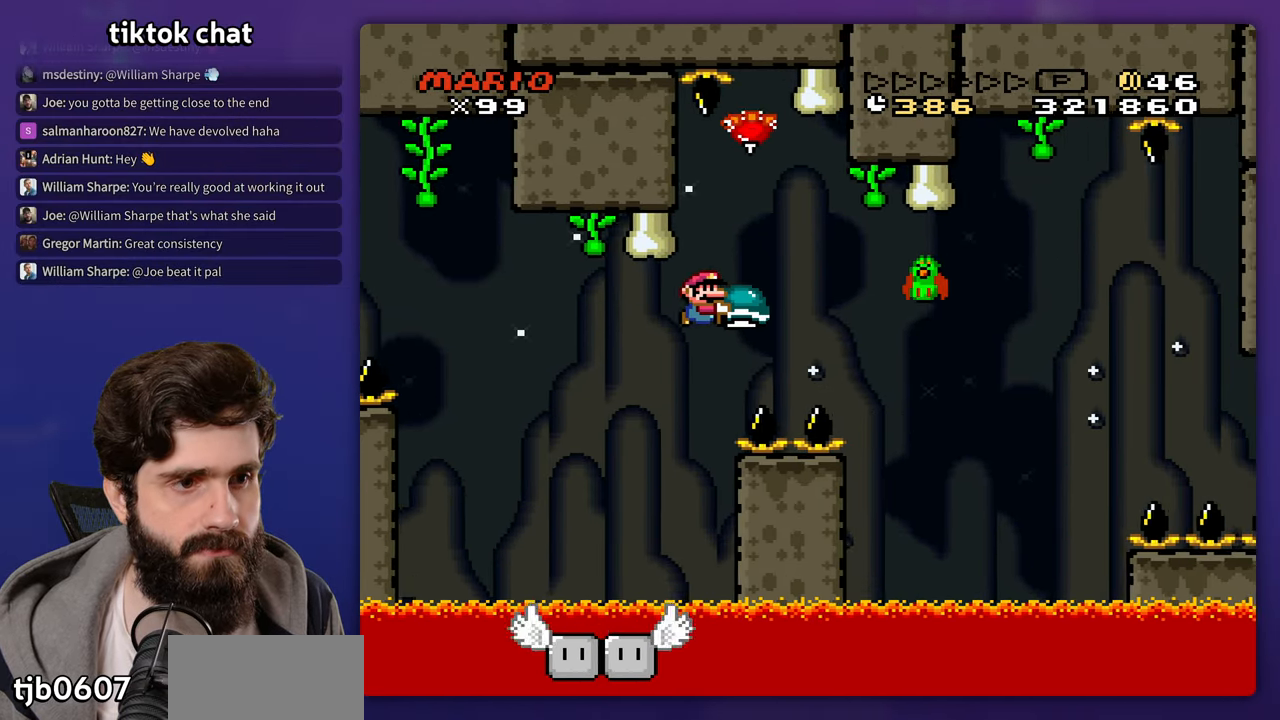
{"dt_ms": 500, "buttons": ["DPAD_LEFT"], "events": [[450, "DPAD_UP", "down"], [467, "DPAD_LEFT", "down"], [483, "DPAD_UP", "up"]]}
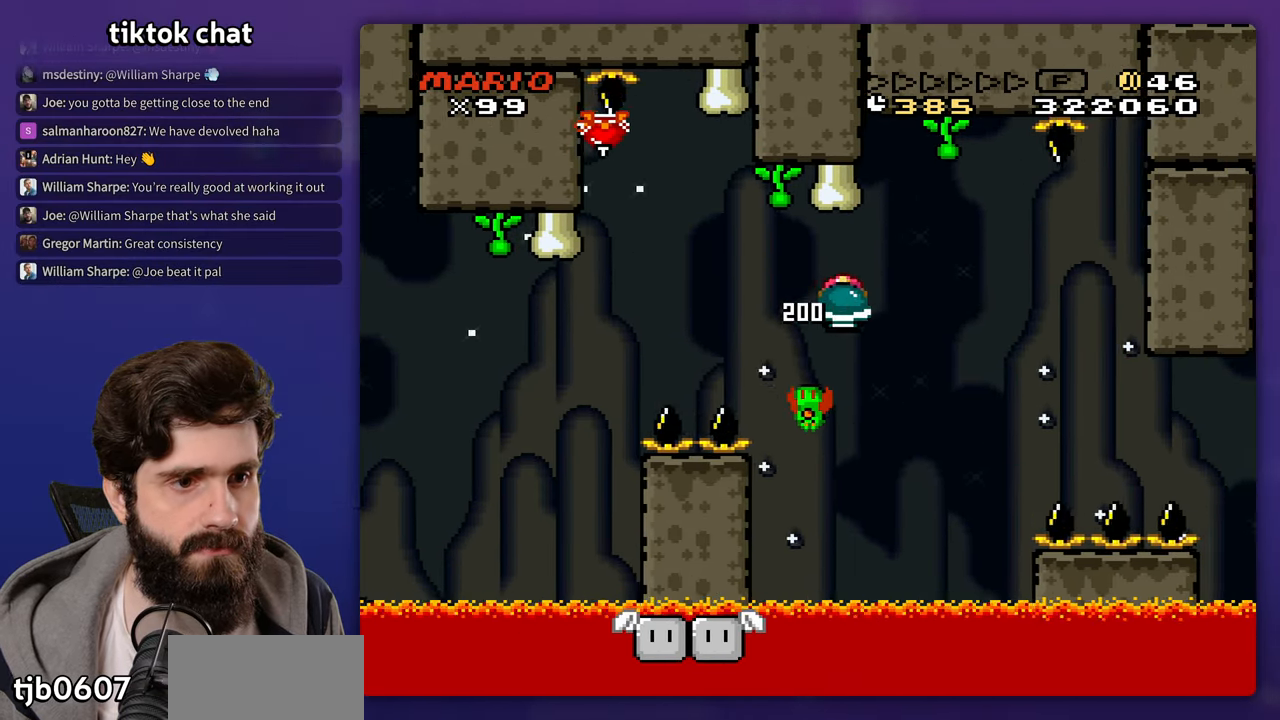
{"dt_ms": 500, "buttons": [], "events": [[117, "DPAD_LEFT", "up"], [283, "DPAD_LEFT", "down"], [400, "DPAD_LEFT", "up"]]}
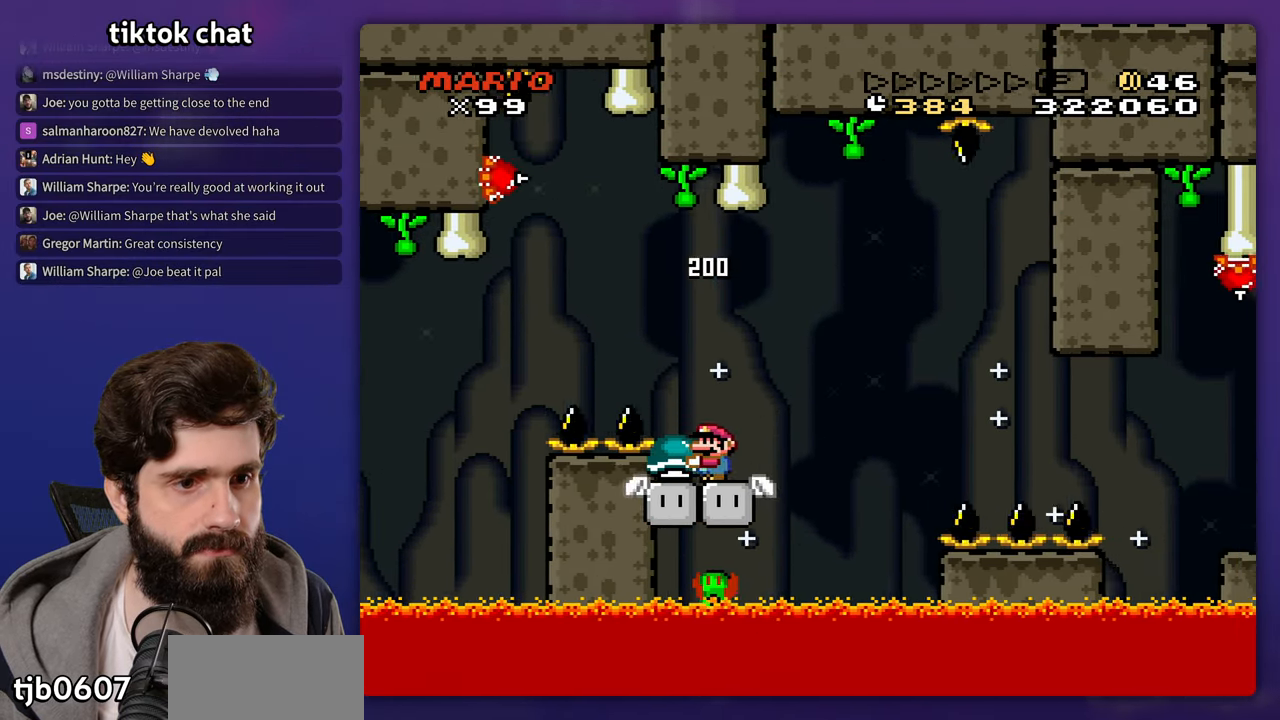
{"dt_ms": 1000, "buttons": []}
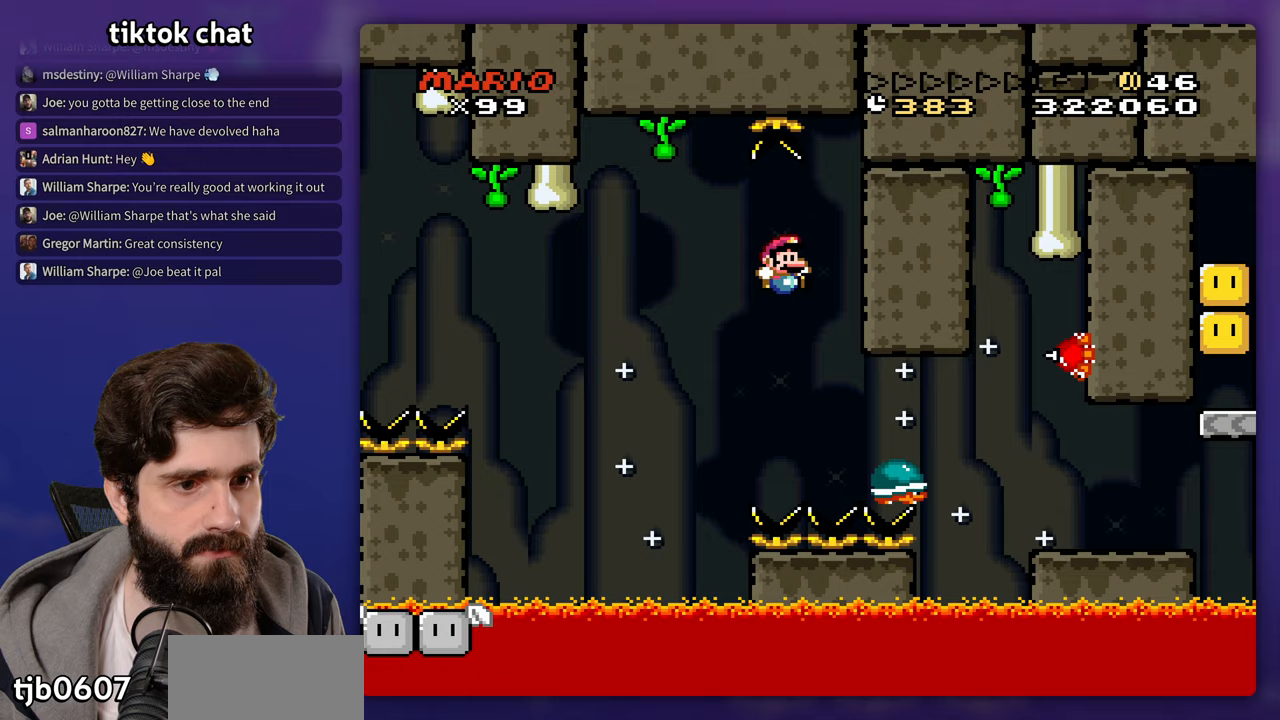
{"dt_ms": 500, "buttons": [], "events": []}
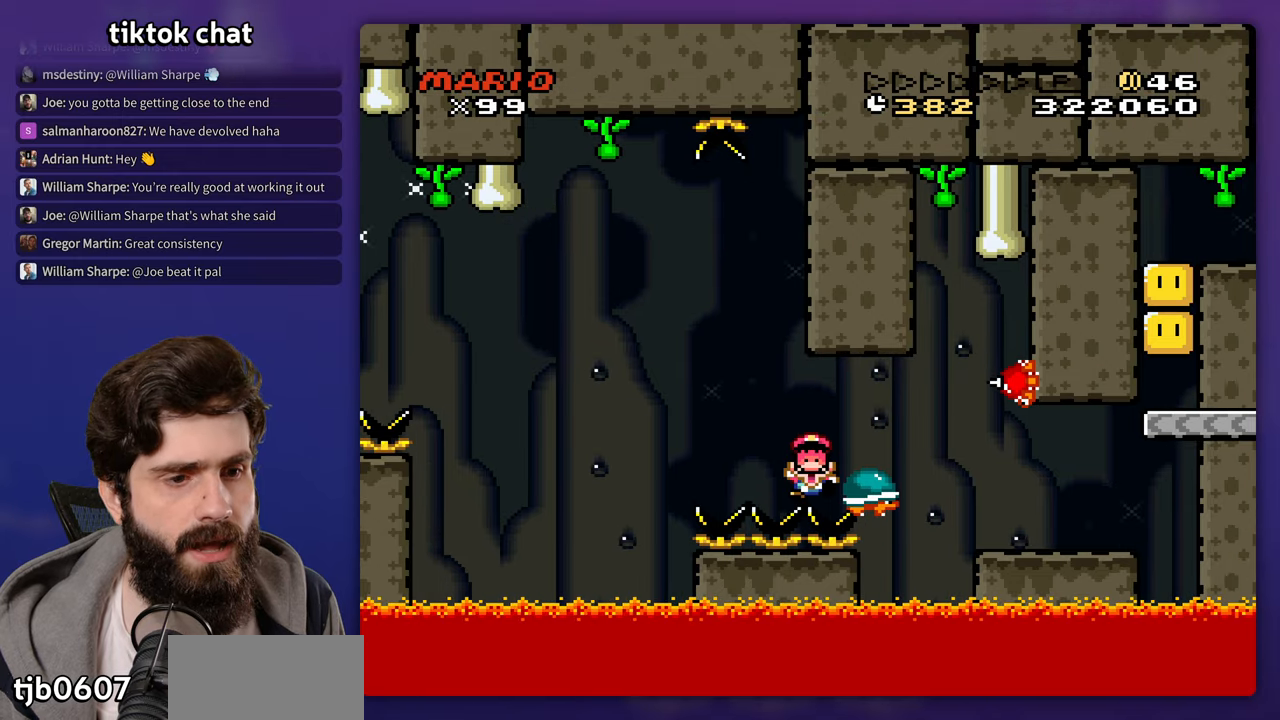
{"dt_ms": 500, "buttons": [], "events": []}